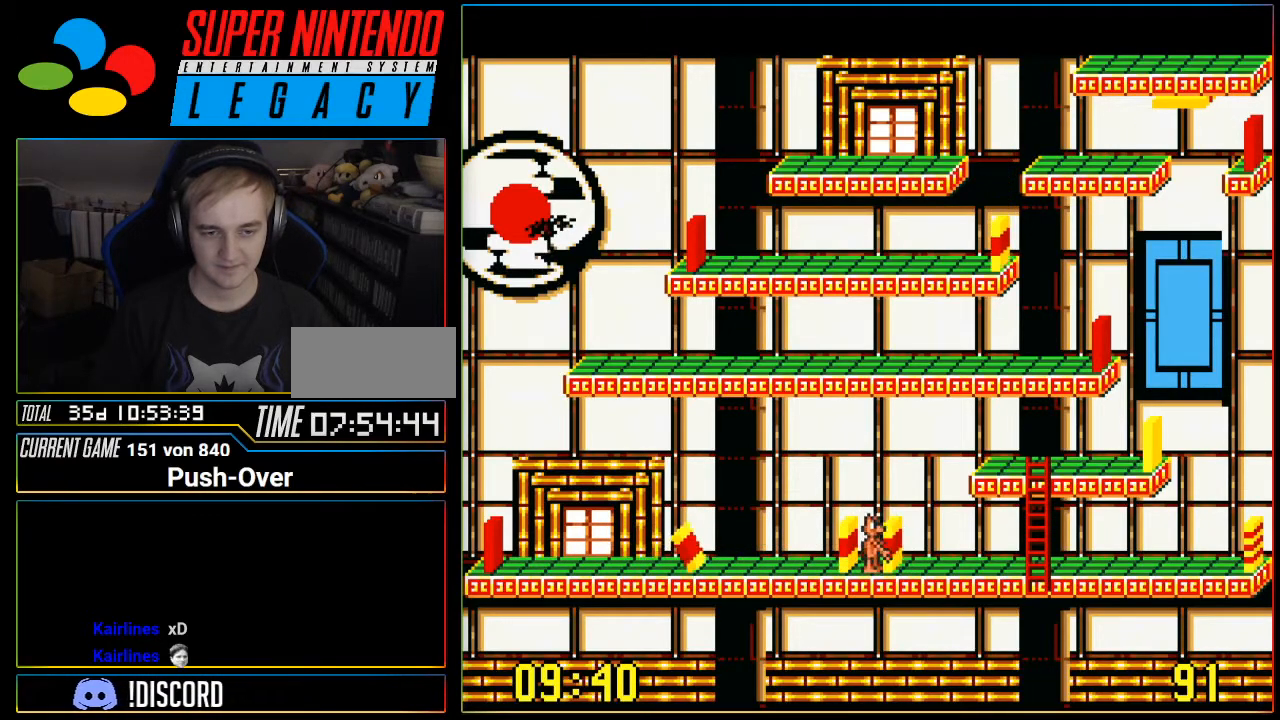
Gameplay with a controller (Nintendo layout); each line is a JSON object with the inputs held at the frame after it. "events" lists button and stick changes between this image and that frame as [ms after this image, input, new state], when the widget could be followed in between. Not read: L3 R3.
{"buttons": ["DPAD_LEFT"], "events": [[17, "A", "up"], [184, "DPAD_LEFT", "down"]]}
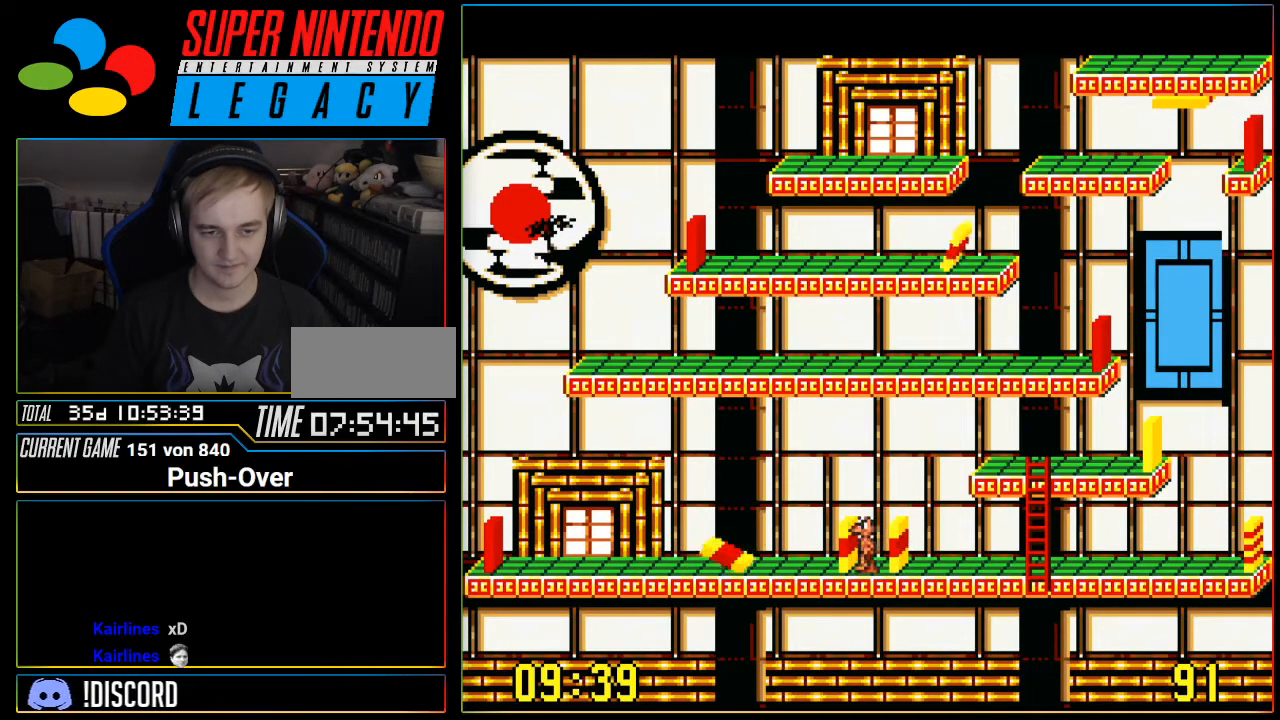
{"buttons": [], "events": [[467, "DPAD_LEFT", "up"]]}
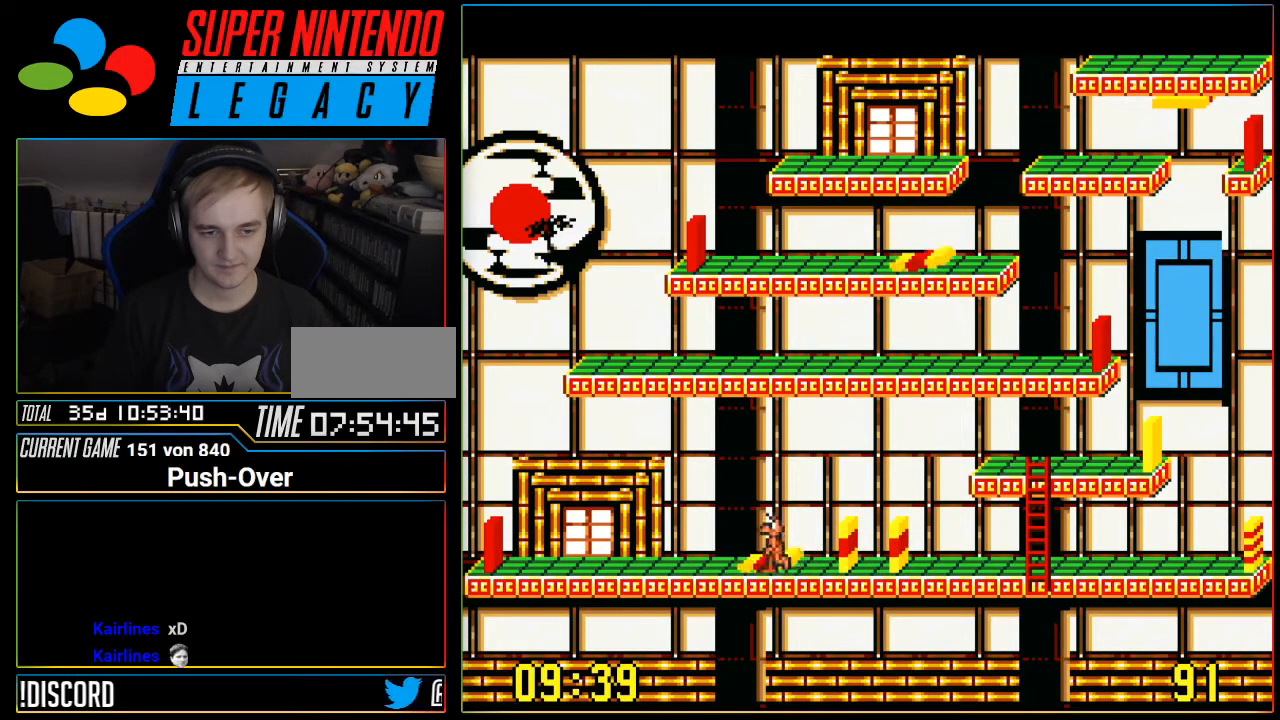
{"buttons": [], "events": [[17, "A", "down"], [217, "A", "up"], [300, "A", "down"], [467, "A", "up"]]}
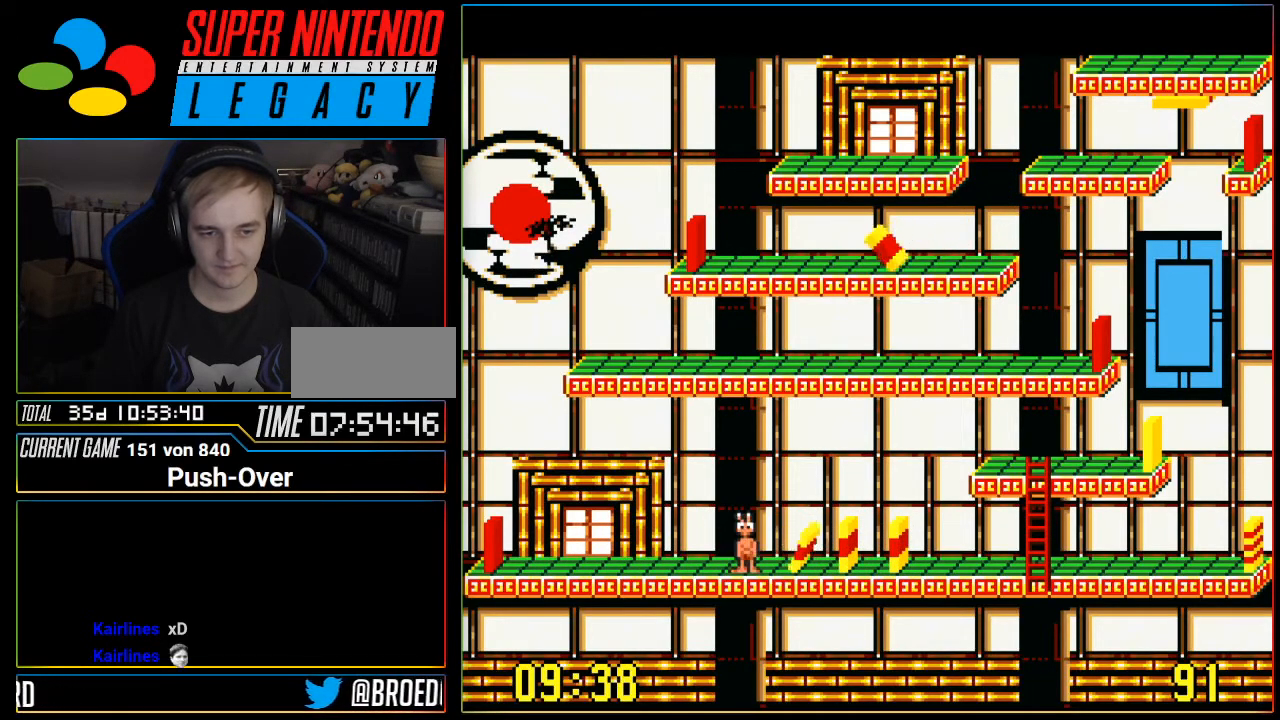
{"buttons": ["A"], "events": [[16, "DPAD_RIGHT", "down"], [333, "A", "down"], [333, "DPAD_RIGHT", "up"]]}
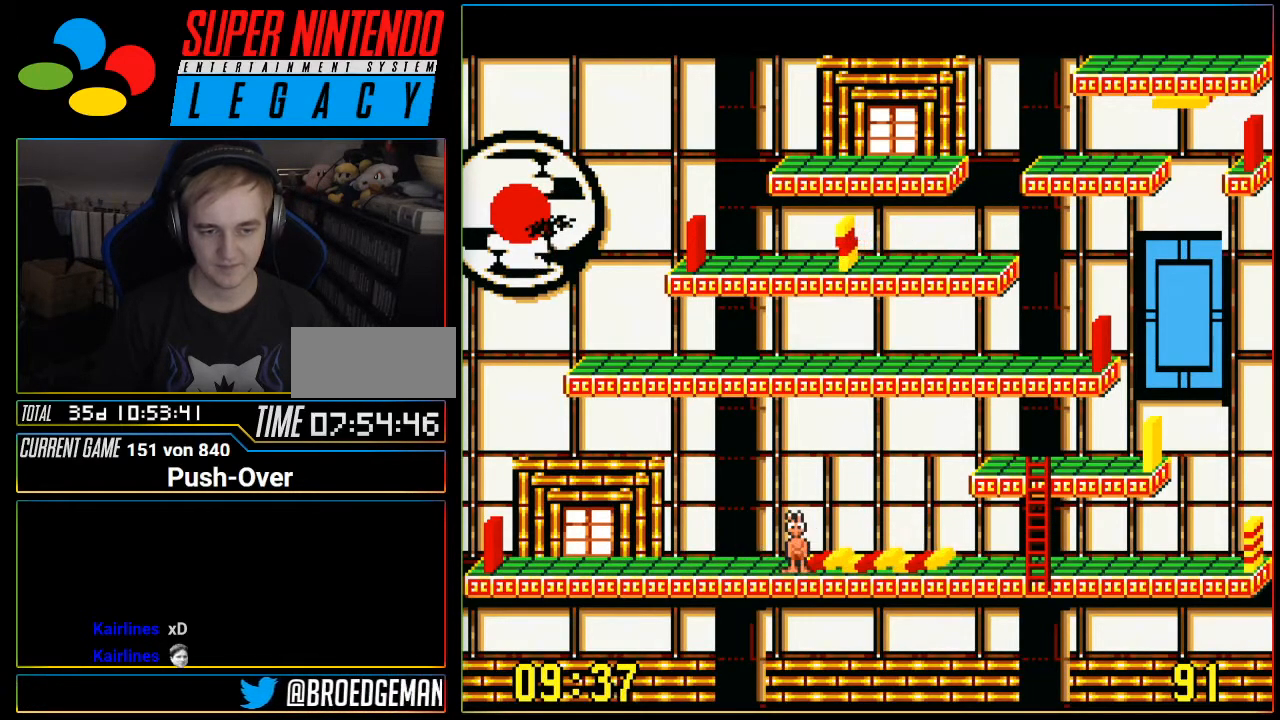
{"buttons": ["DPAD_RIGHT"], "events": [[17, "A", "up"], [467, "DPAD_RIGHT", "down"]]}
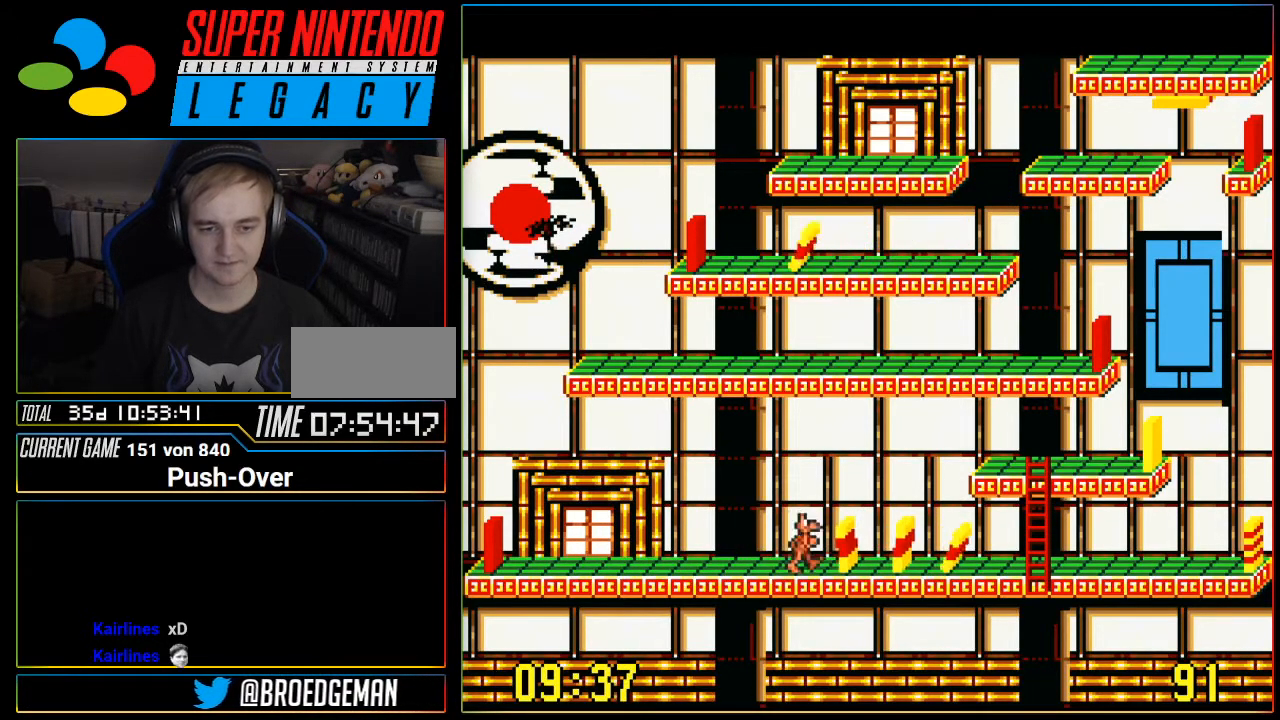
{"buttons": ["DPAD_RIGHT"], "events": []}
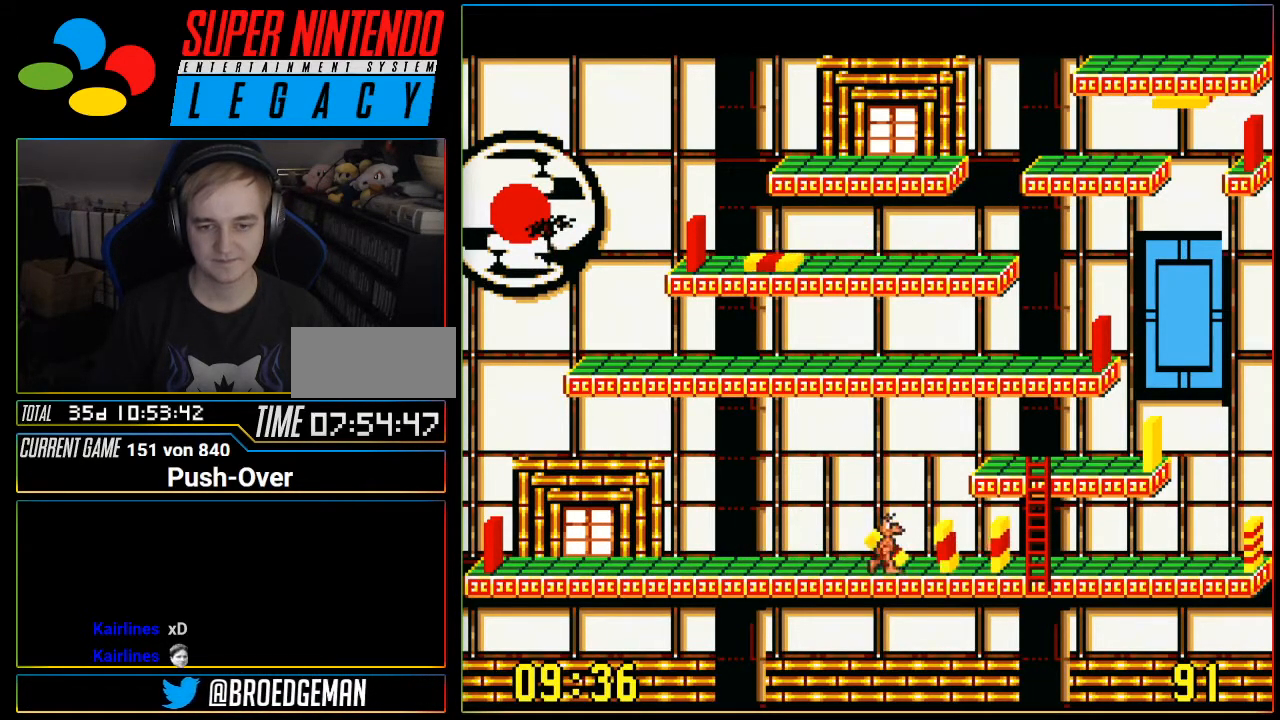
{"buttons": ["DPAD_RIGHT"], "events": []}
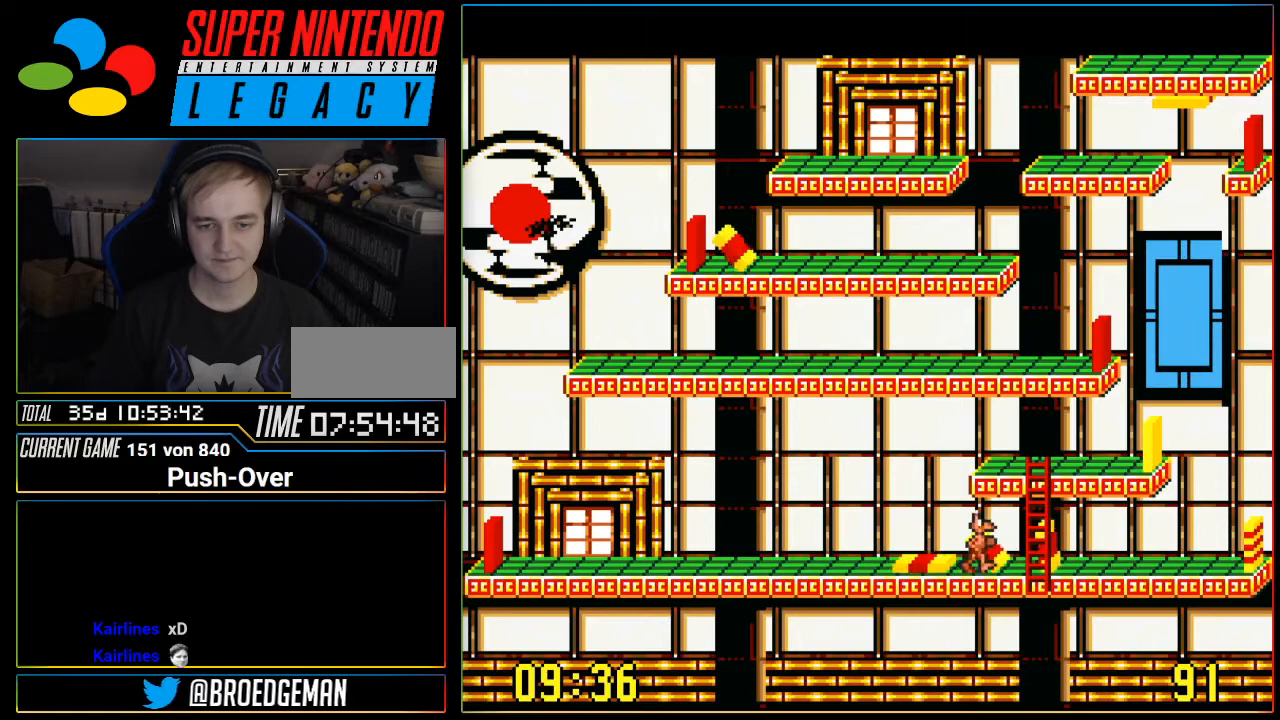
{"buttons": ["DPAD_RIGHT"], "events": []}
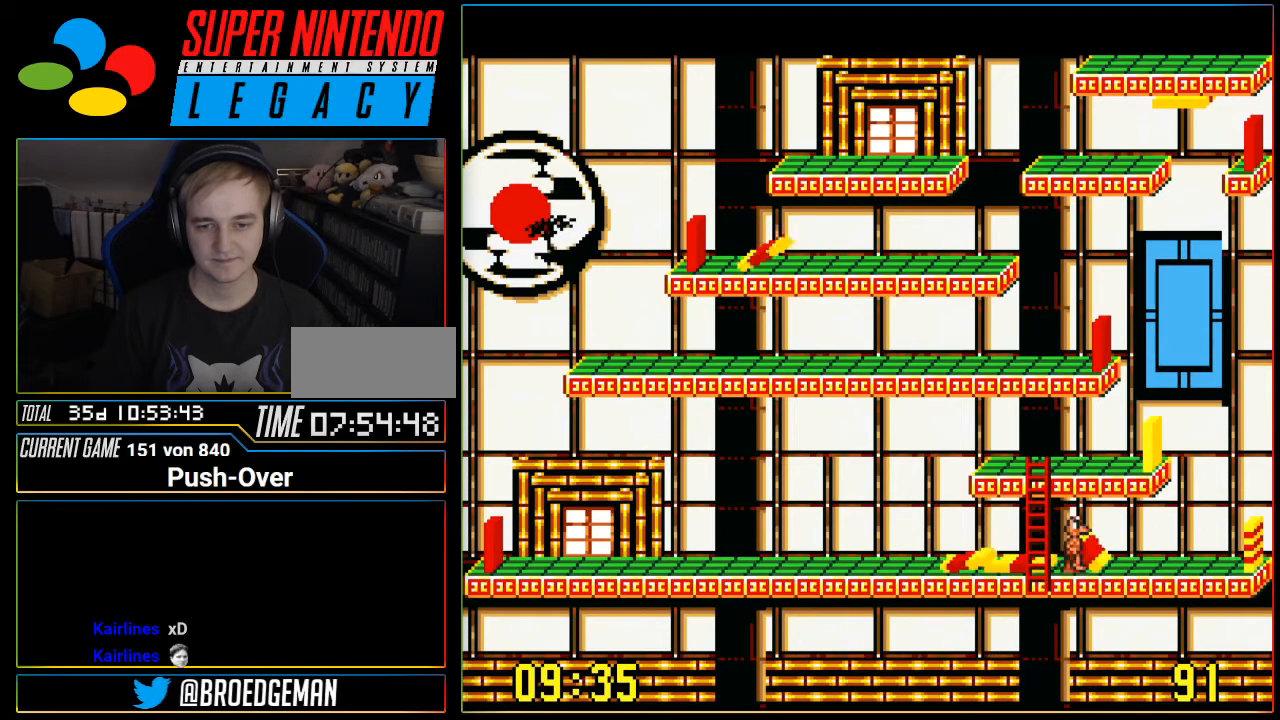
{"buttons": ["A"], "events": [[300, "DPAD_RIGHT", "up"], [351, "A", "down"]]}
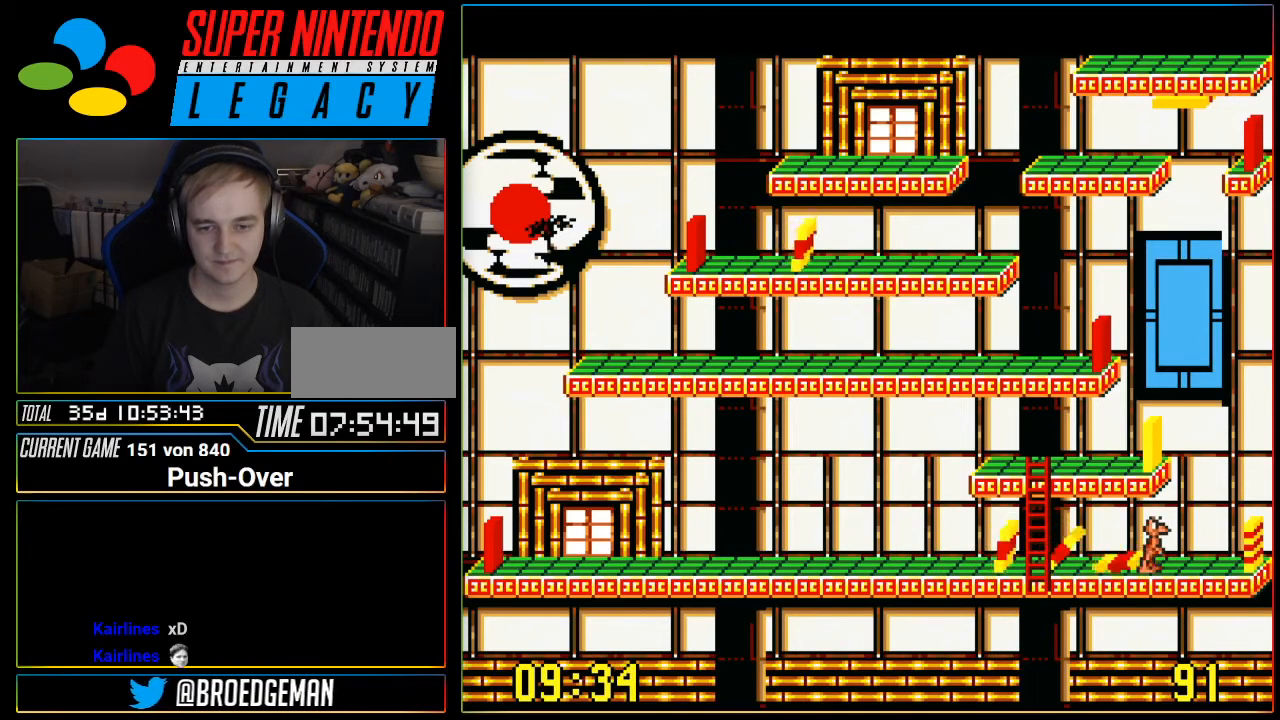
{"buttons": [], "events": [[66, "A", "up"], [166, "A", "down"], [350, "A", "up"]]}
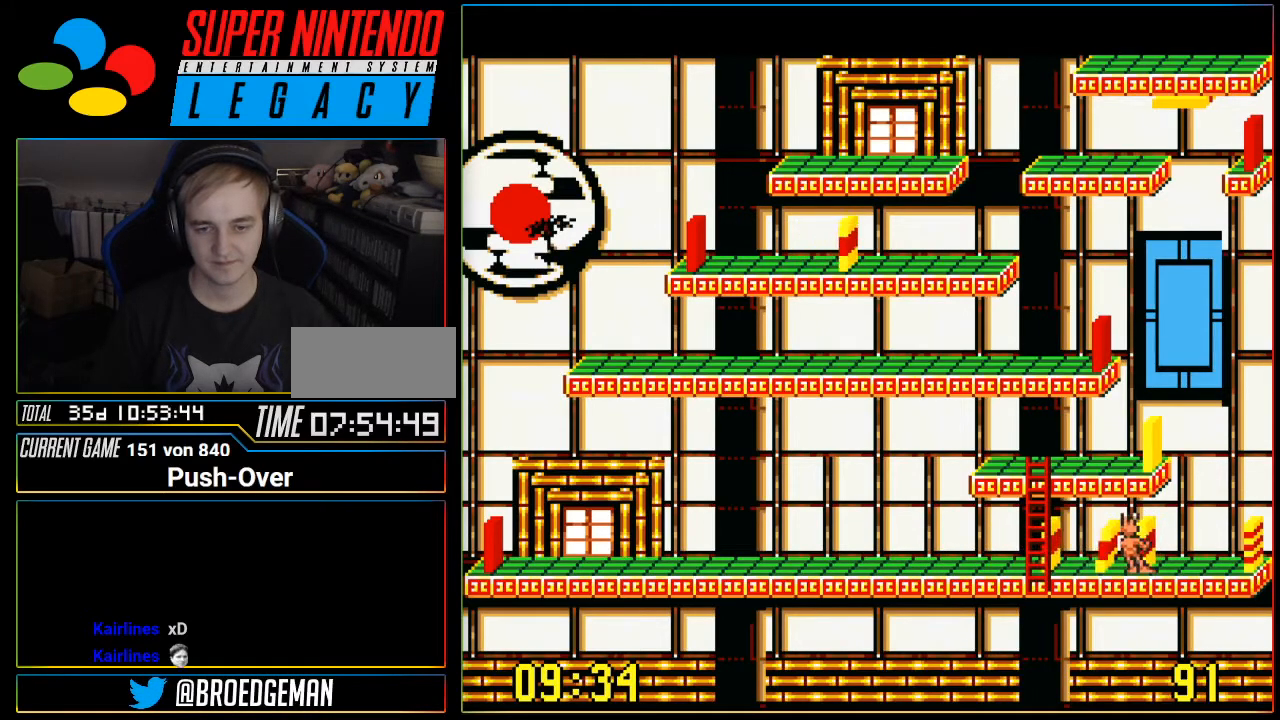
{"buttons": [], "events": [[67, "A", "down"], [167, "A", "up"]]}
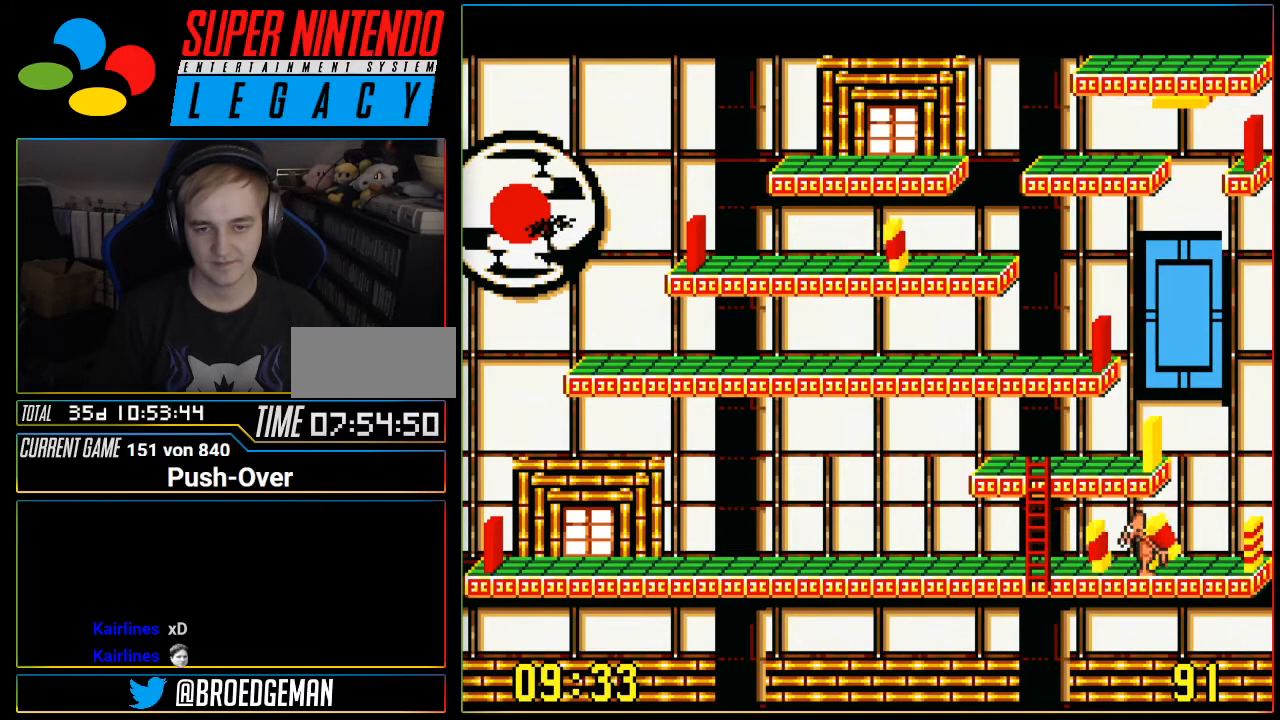
{"buttons": ["DPAD_LEFT"], "events": [[66, "DPAD_LEFT", "down"]]}
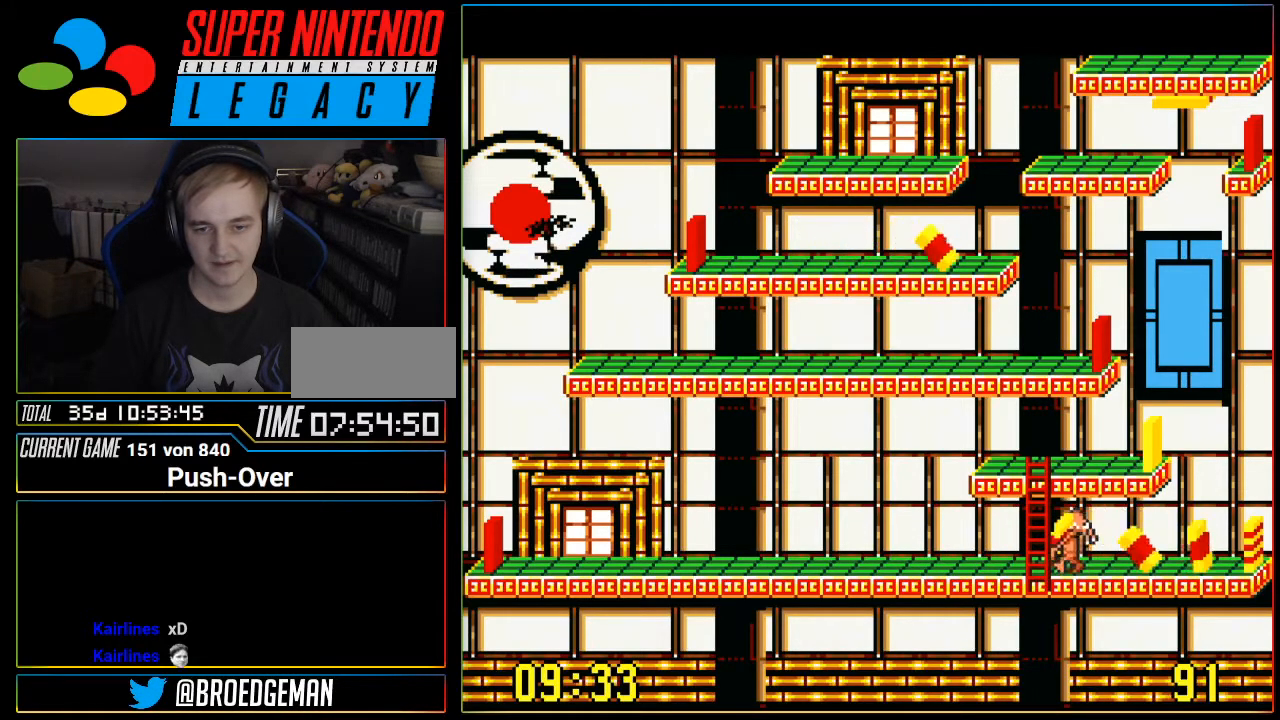
{"buttons": [], "events": [[301, "A", "down"], [334, "DPAD_LEFT", "up"], [484, "A", "up"]]}
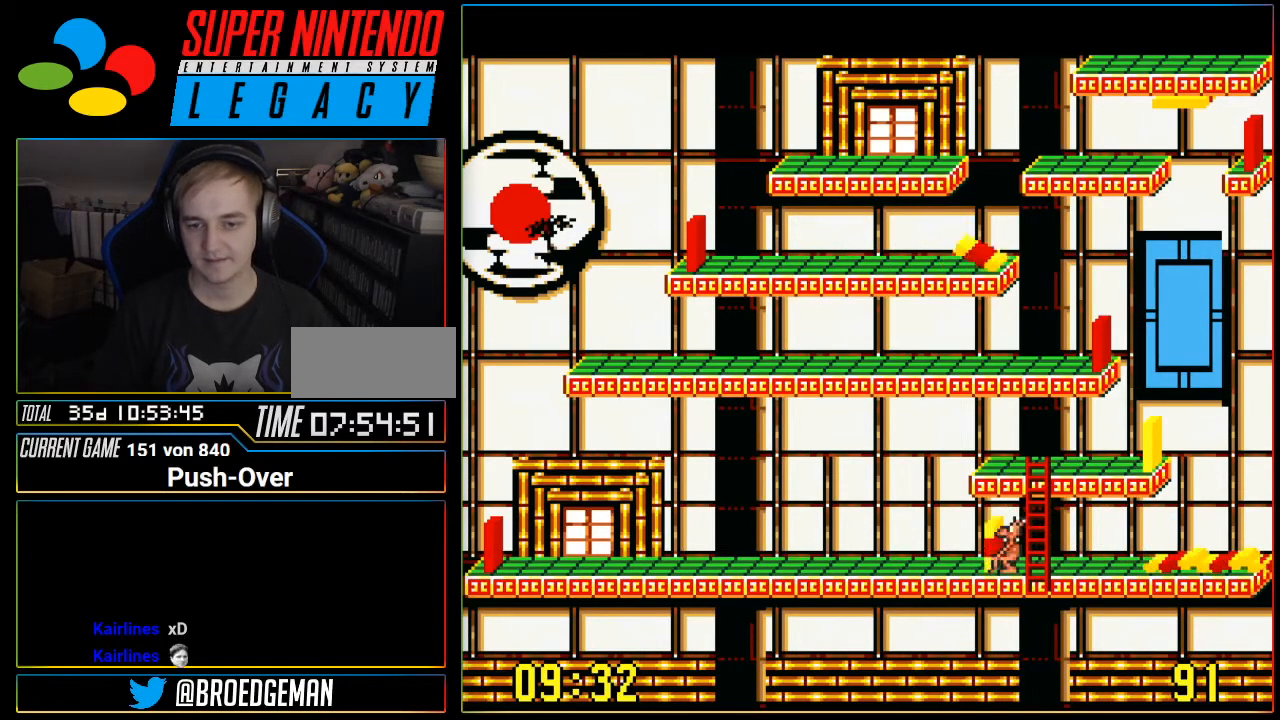
{"buttons": [], "events": [[217, "SELECT", "down"], [484, "SELECT", "up"]]}
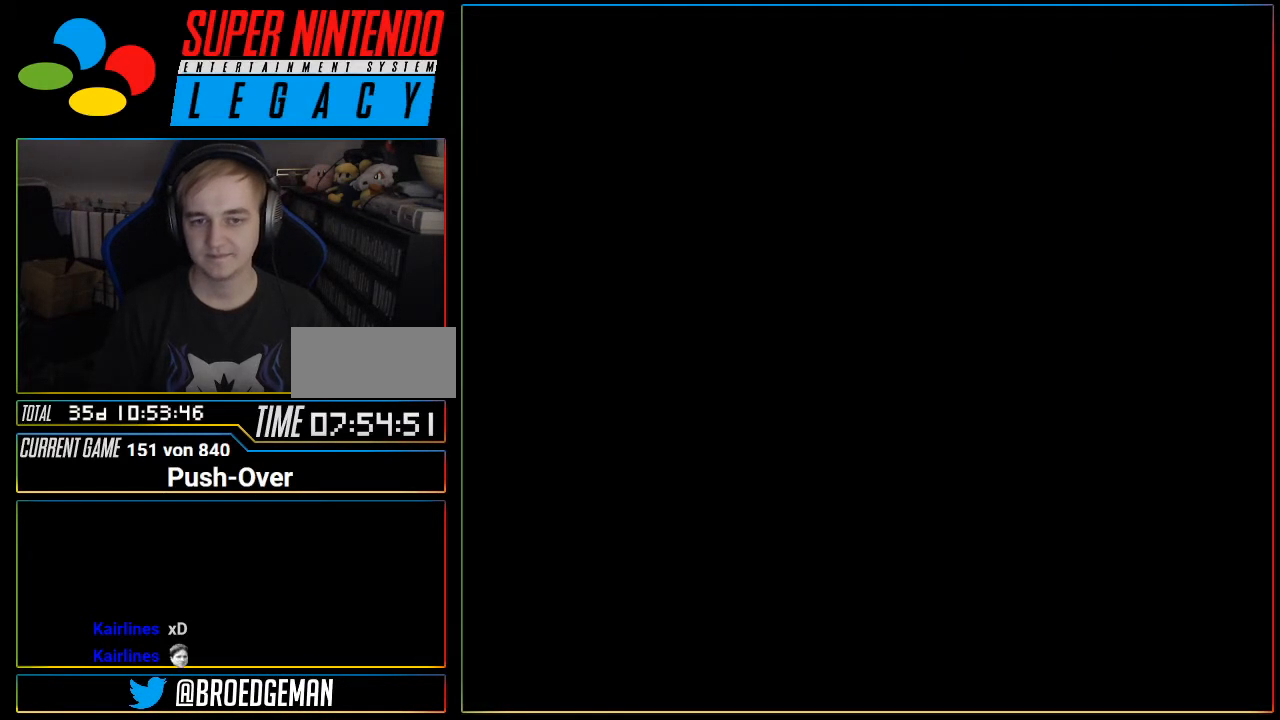
{"buttons": [], "events": [[234, "R1", "down"], [267, "R1", "up"], [401, "R1", "down"], [434, "R1", "up"]]}
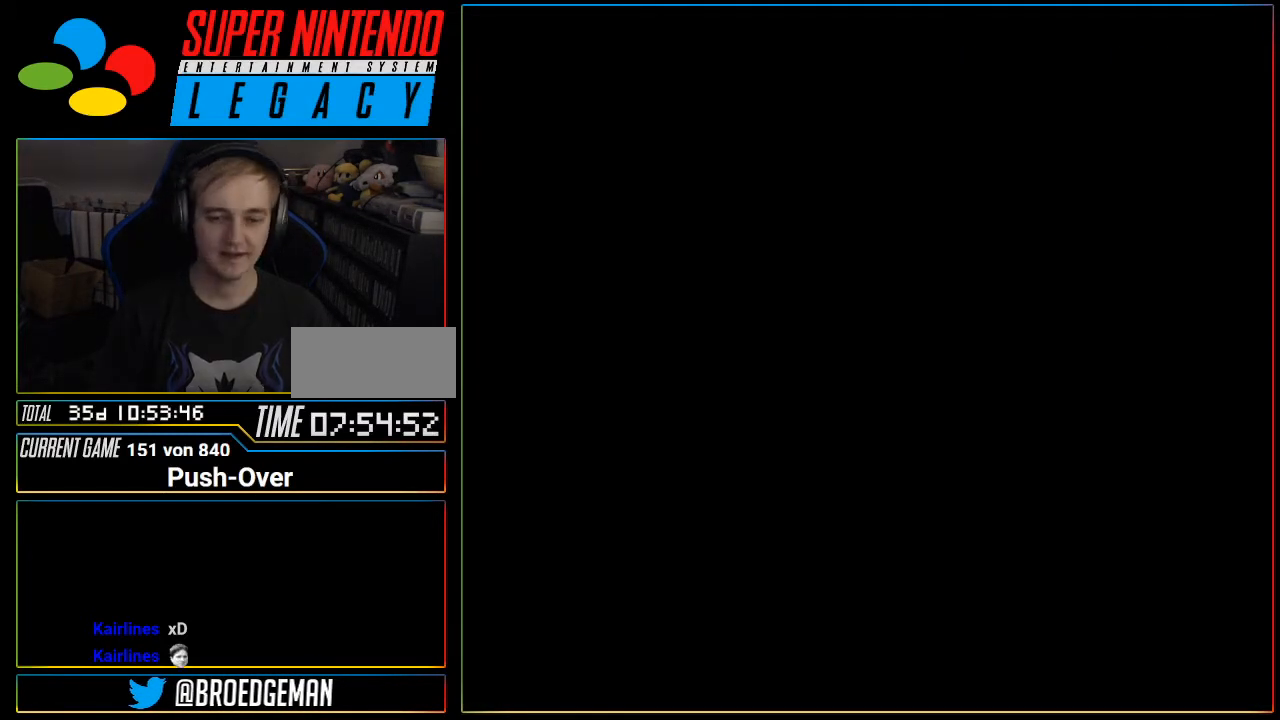
{"buttons": [], "events": []}
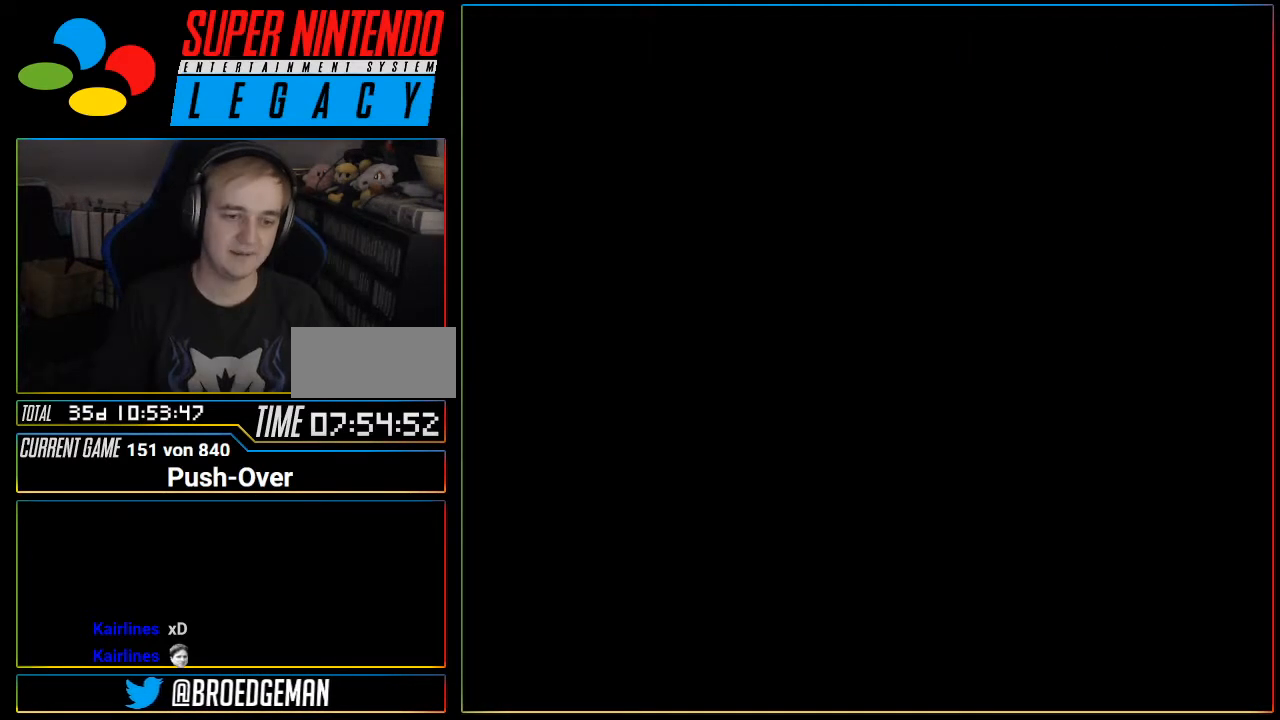
{"buttons": [], "events": [[51, "SELECT", "down"], [51, "START", "down"], [84, "SELECT", "up"], [84, "START", "up"], [84, "Y", "down"], [151, "SELECT", "down"], [151, "Y", "up"], [184, "SELECT", "up"], [234, "R1", "down"], [267, "R1", "up"]]}
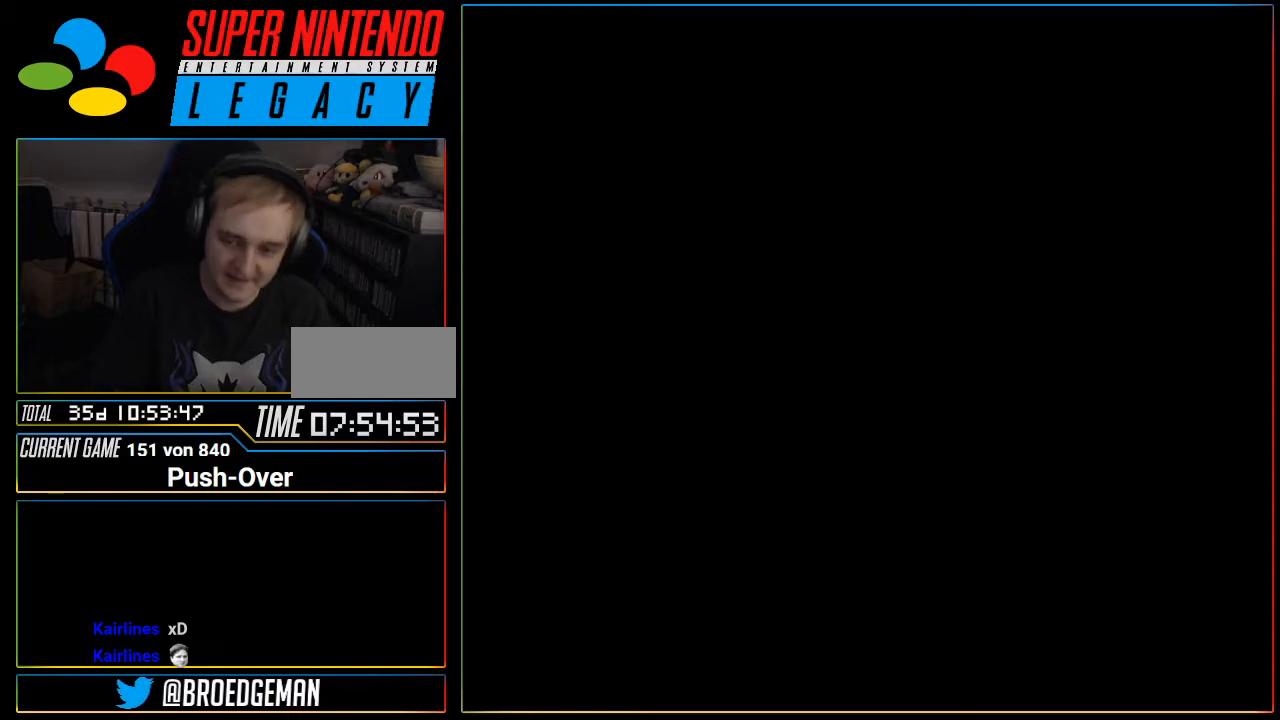
{"buttons": [], "events": [[83, "R1", "down"], [117, "R1", "up"]]}
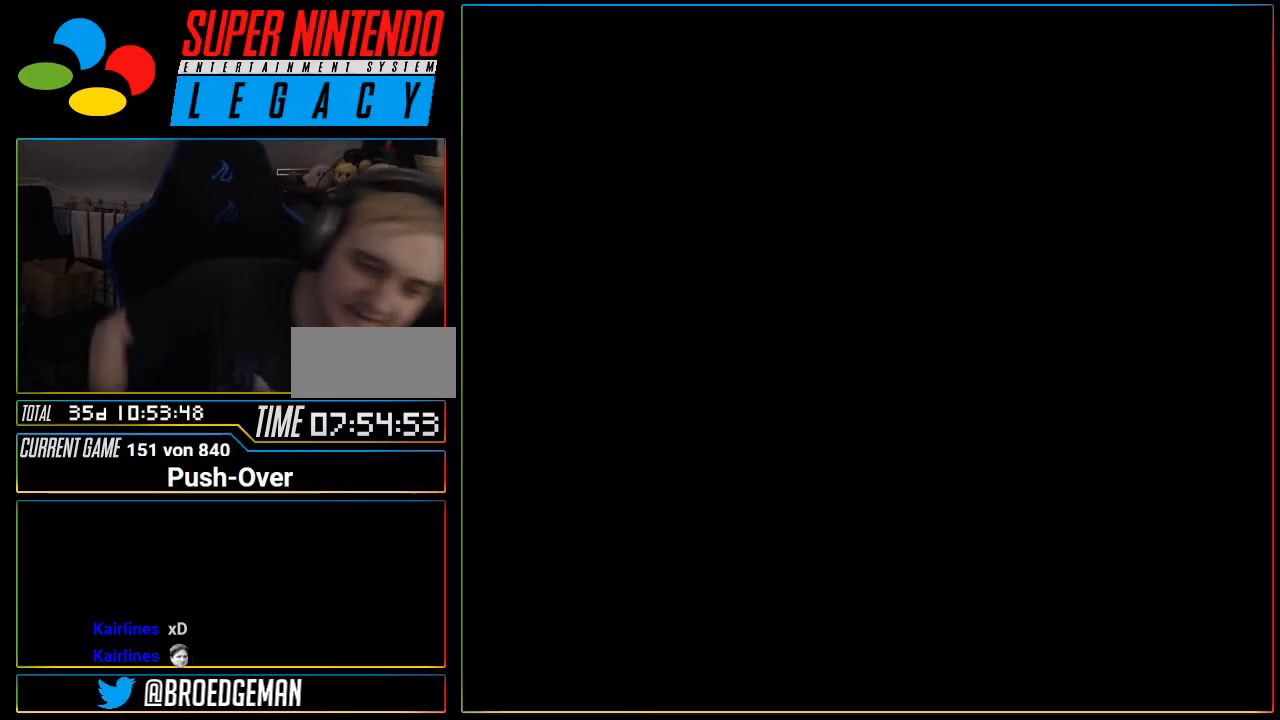
{"buttons": [], "events": [[84, "R1", "down"], [217, "R1", "up"]]}
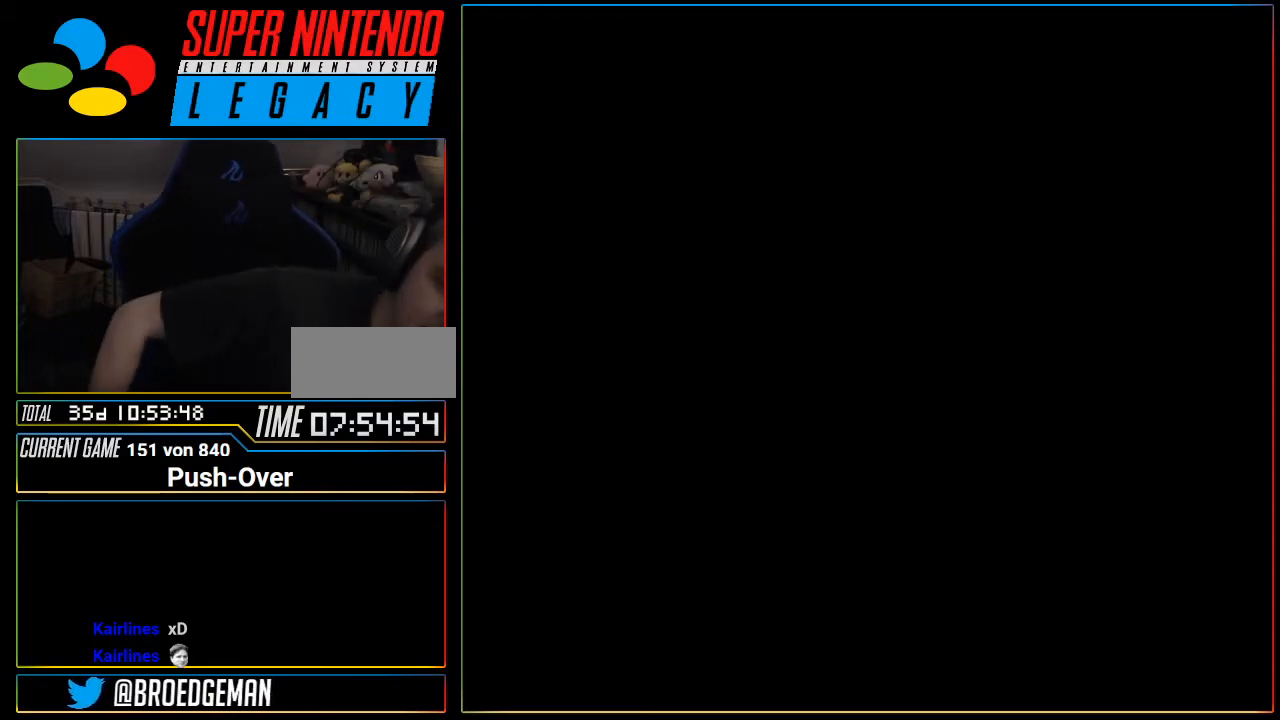
{"buttons": [], "events": [[117, "R1", "down"], [150, "R1", "up"], [183, "R1", "down"], [250, "R1", "up"]]}
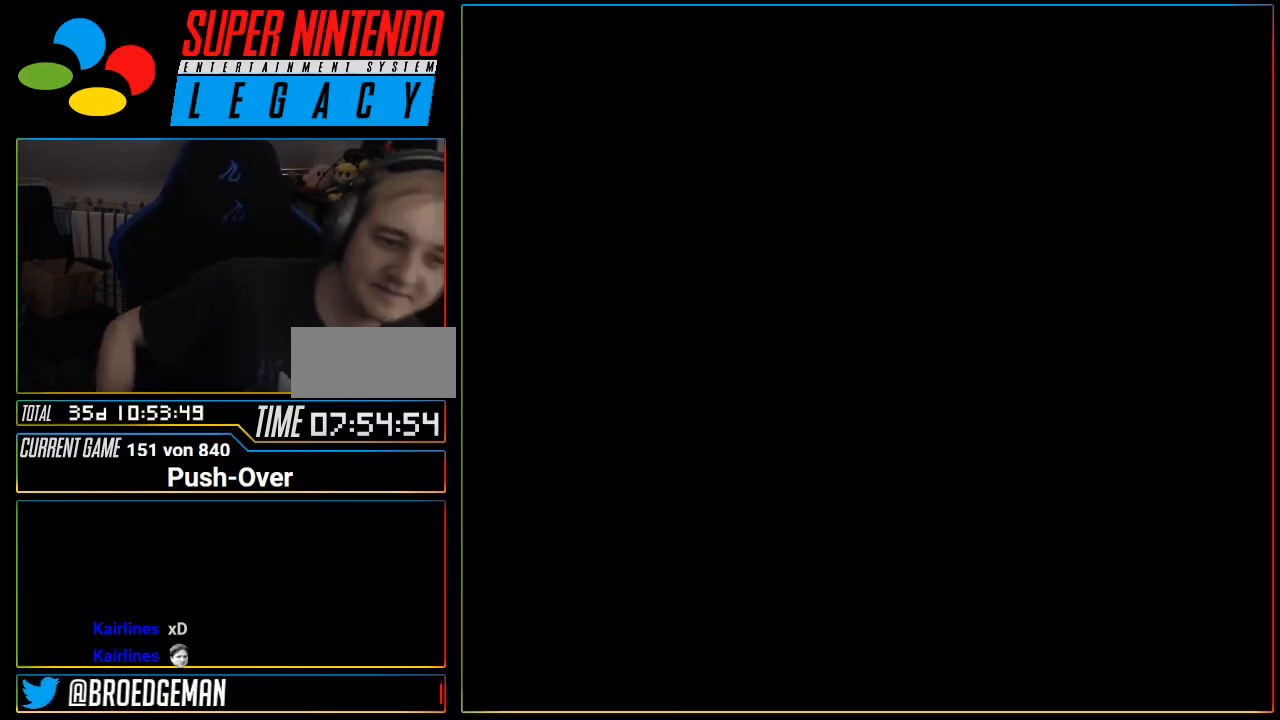
{"buttons": [], "events": []}
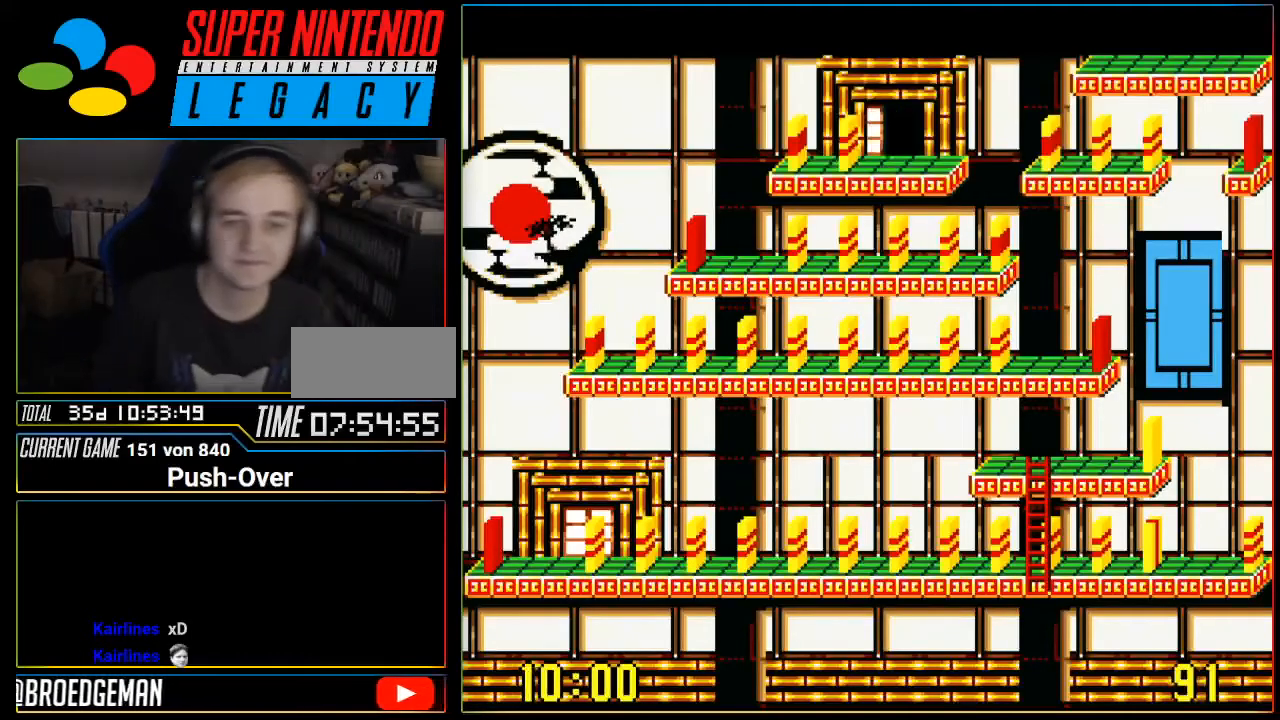
{"buttons": [], "events": []}
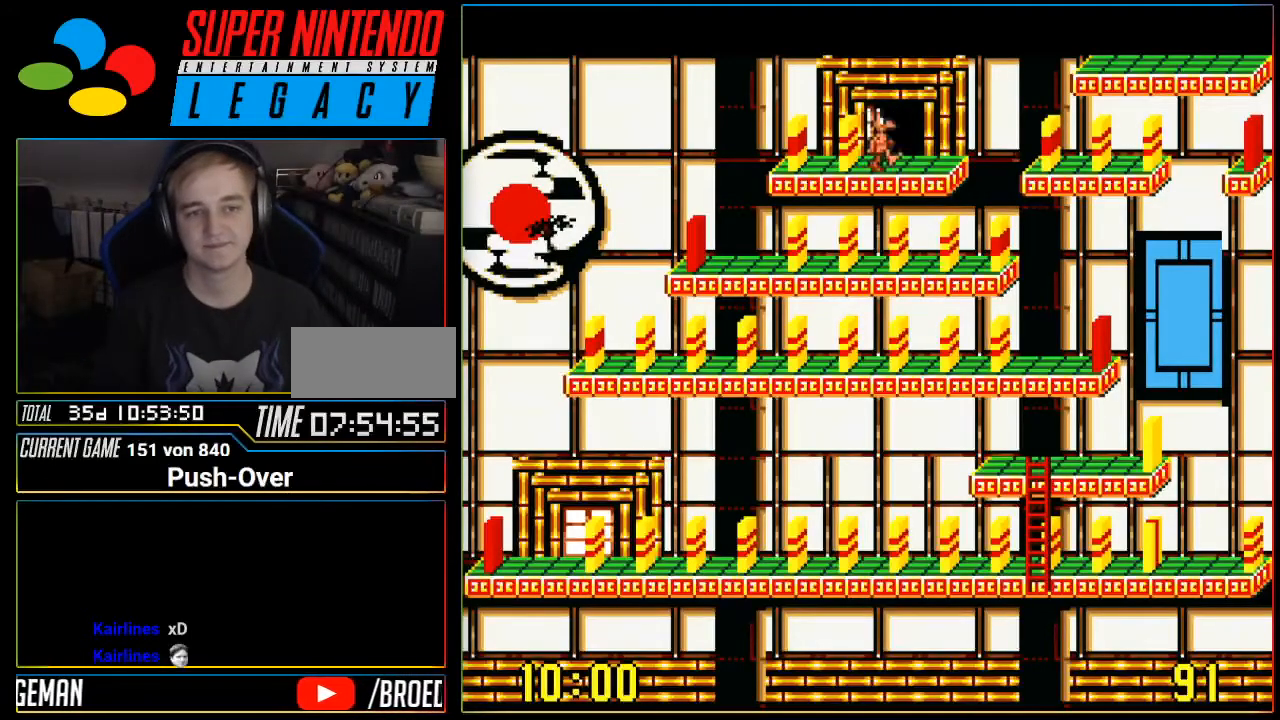
{"buttons": [], "events": [[301, "DPAD_UP", "down"], [401, "DPAD_UP", "up"]]}
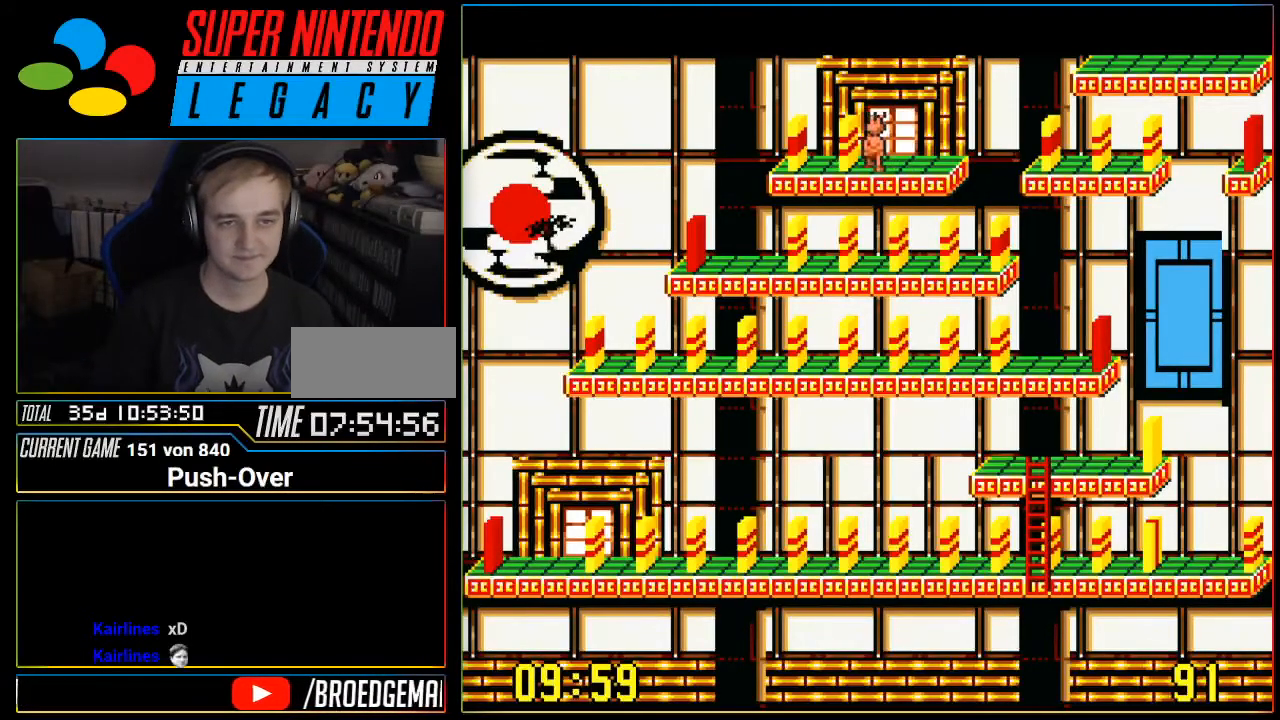
{"buttons": ["DPAD_RIGHT"], "events": [[150, "Y", "down"], [367, "Y", "up"], [484, "DPAD_RIGHT", "down"]]}
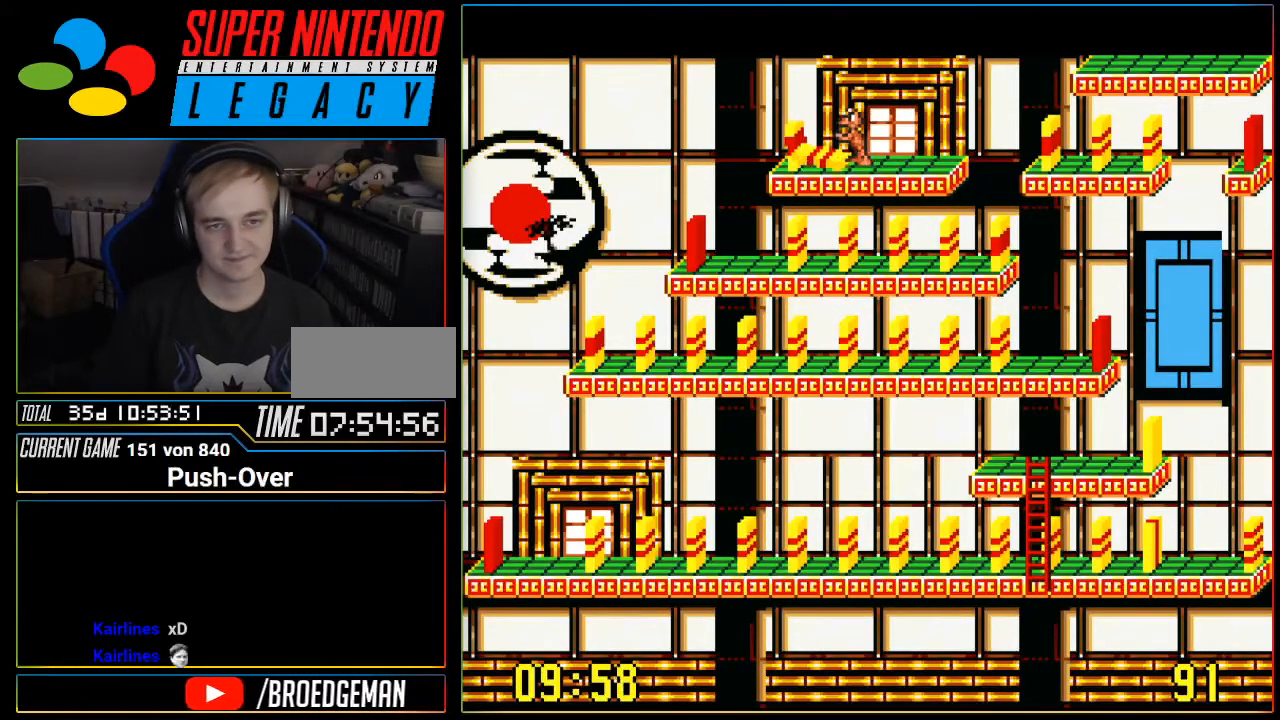
{"buttons": ["DPAD_RIGHT"], "events": []}
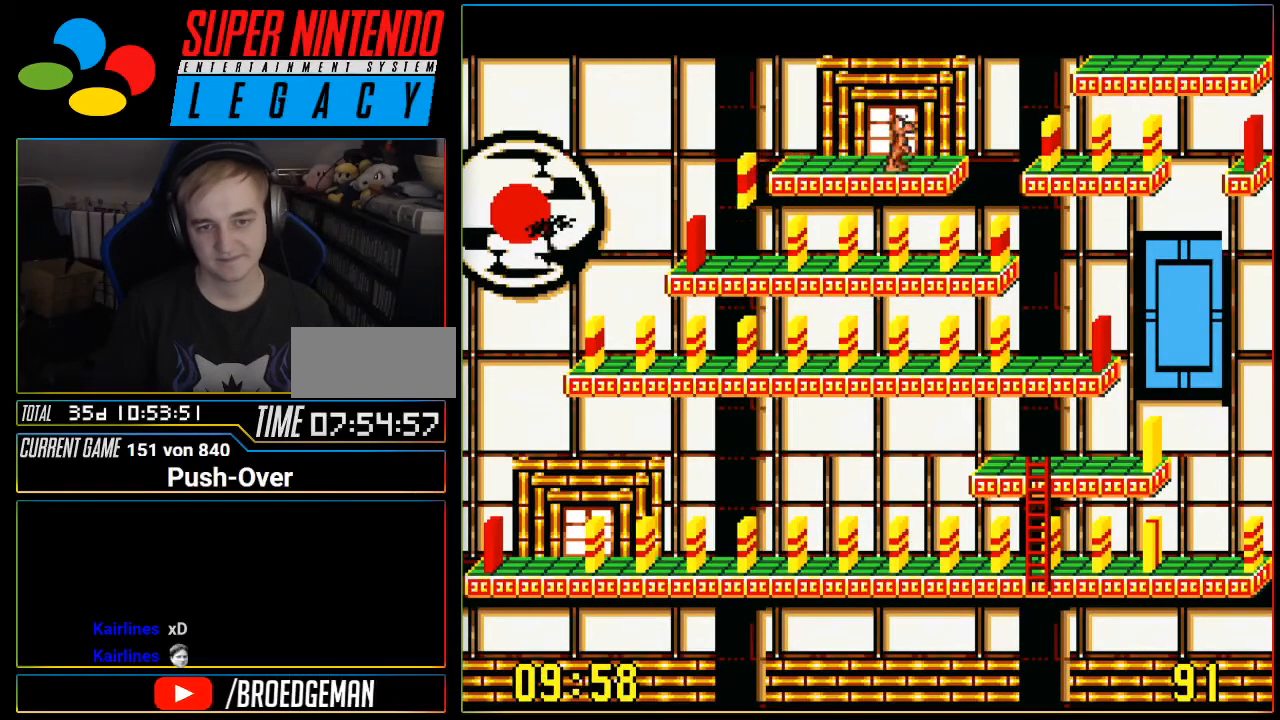
{"buttons": ["DPAD_RIGHT"], "events": []}
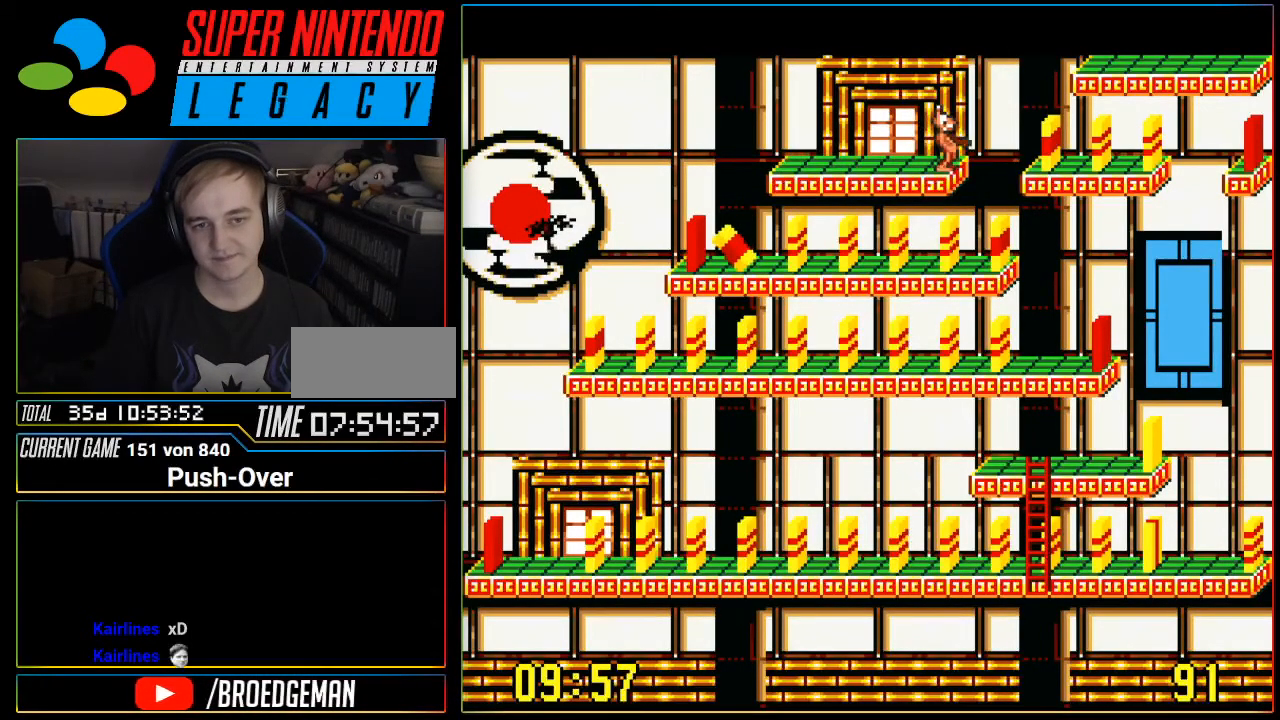
{"buttons": ["DPAD_RIGHT"], "events": []}
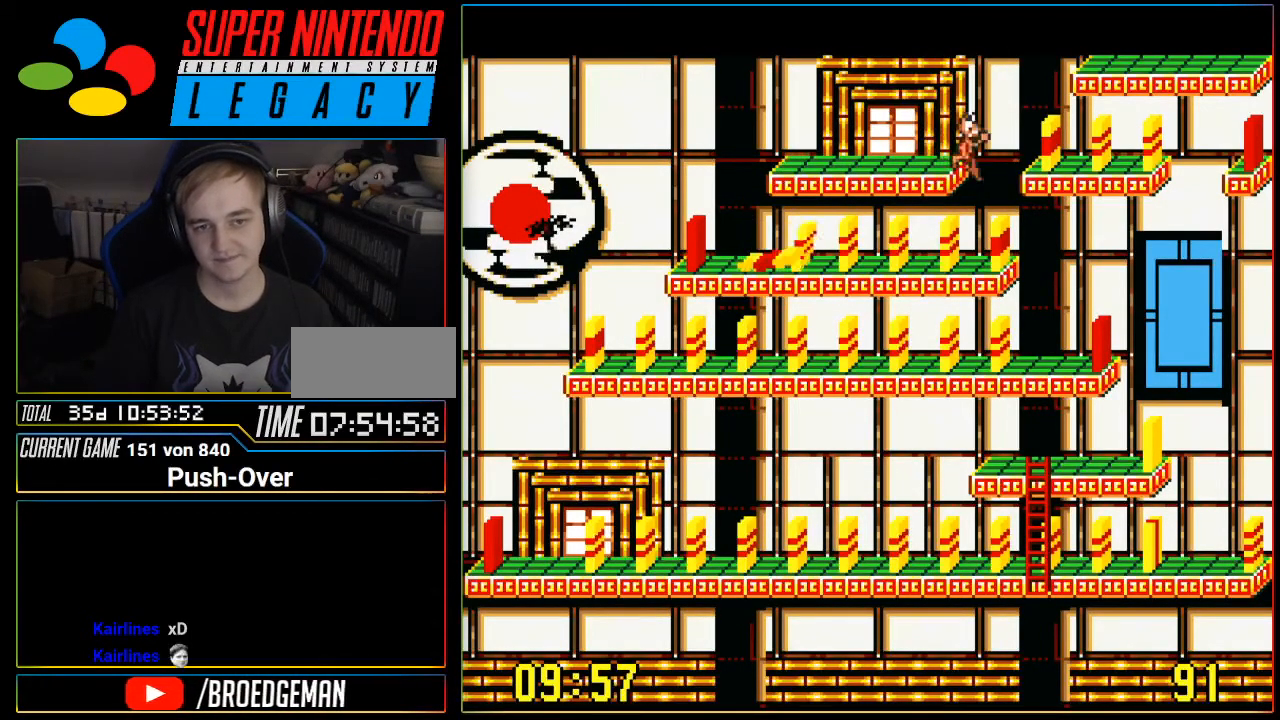
{"buttons": ["DPAD_RIGHT"], "events": []}
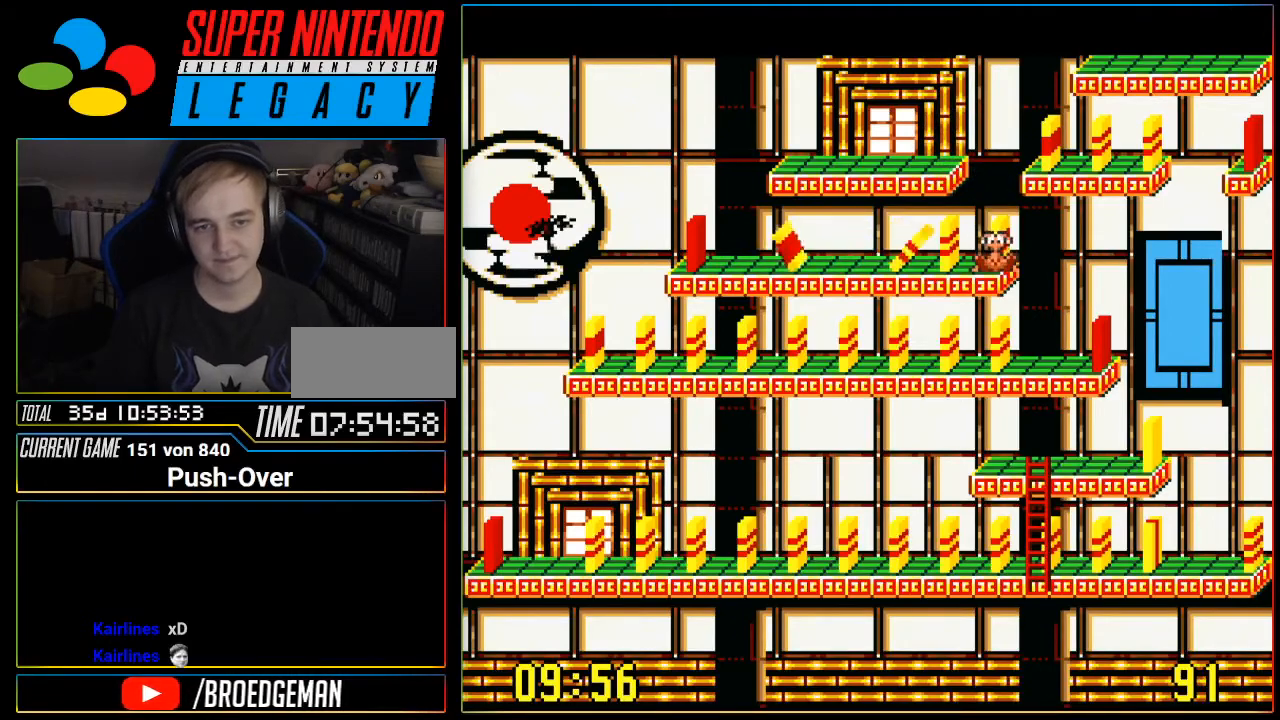
{"buttons": ["DPAD_RIGHT"], "events": []}
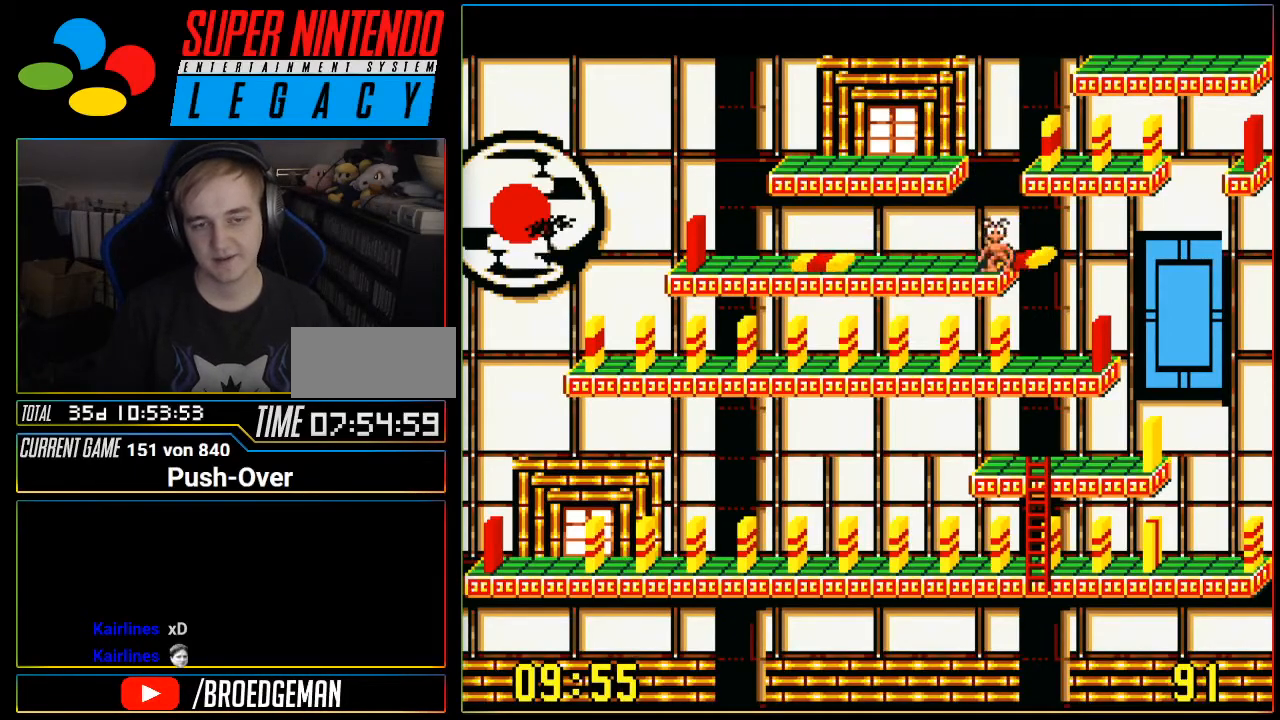
{"buttons": ["DPAD_RIGHT"], "events": []}